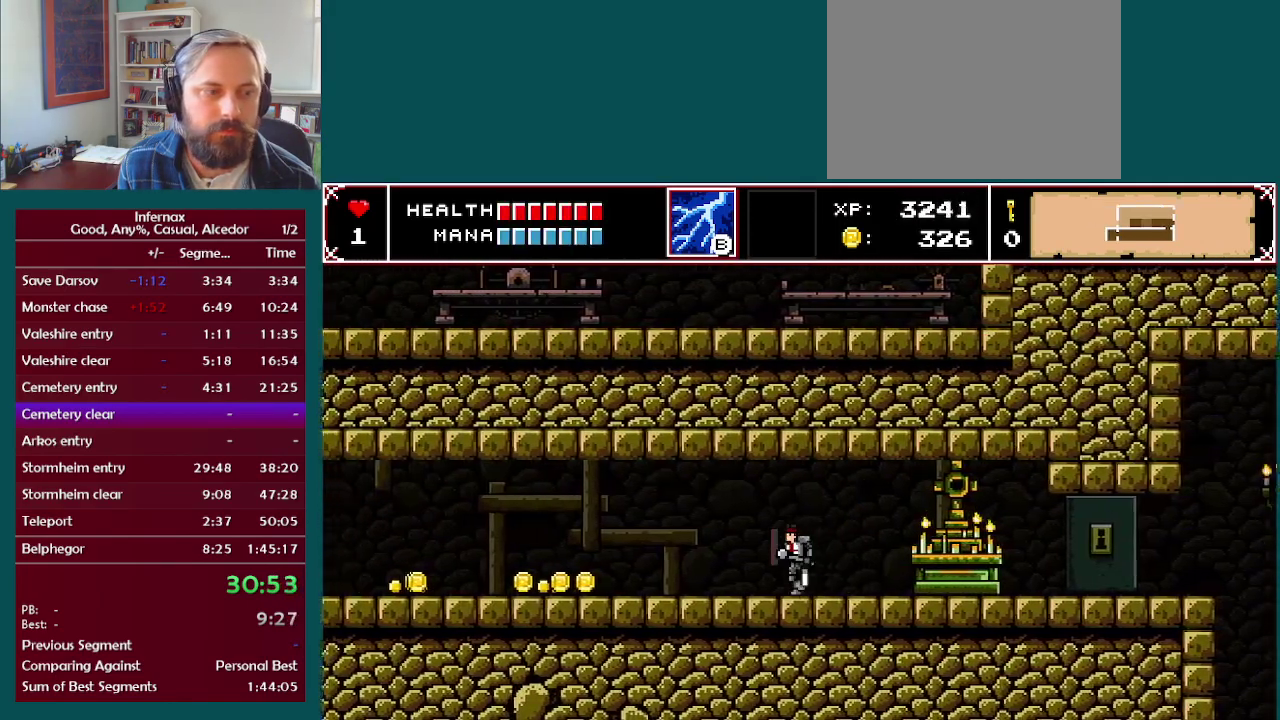
Gameplay with a controller (Xbox layout); each line is a JSON object with the inputs held at the frame after it. "events" lists button and stick changes between this image and that frame as [ms after this image, input, new state], when the widget could be followed in between. This overlay highlights the sticks when they move; stick clicks (L3 R3) are not distinguishable. Not read: L3 R3.
{"buttons": [], "left_stick": "left", "right_stick": "center", "events": []}
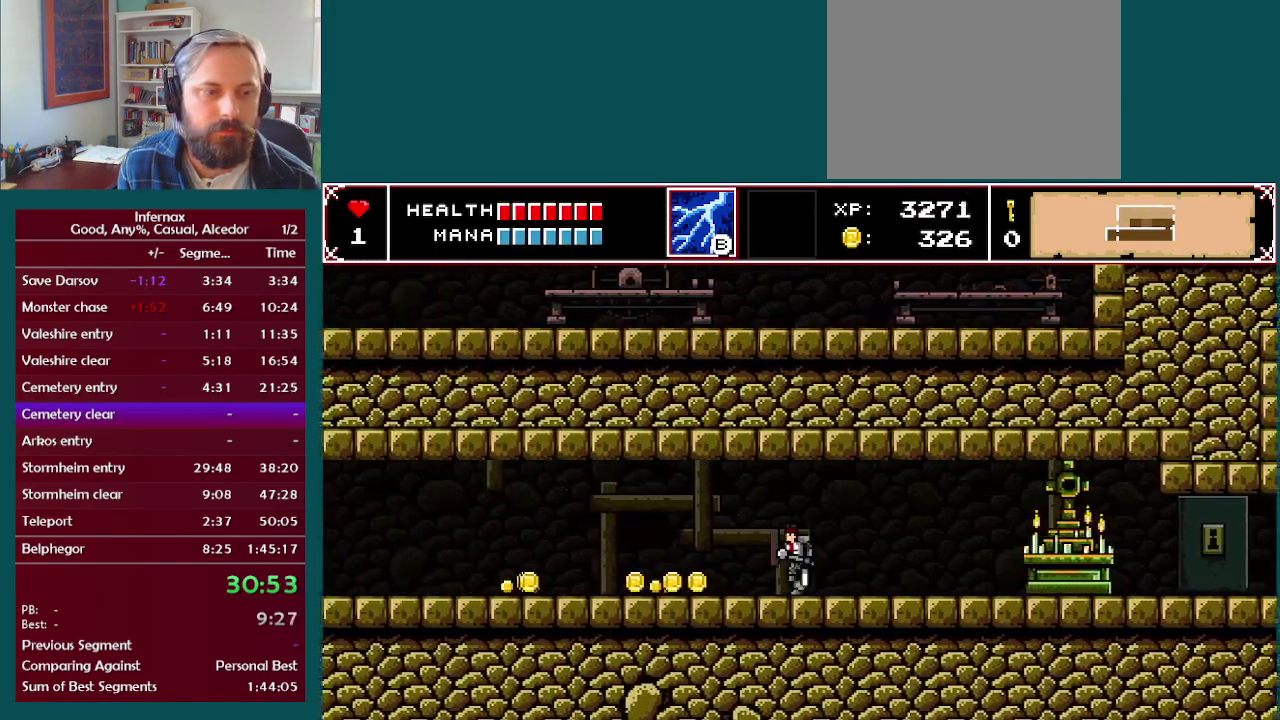
{"buttons": [], "left_stick": "left", "right_stick": "center", "events": []}
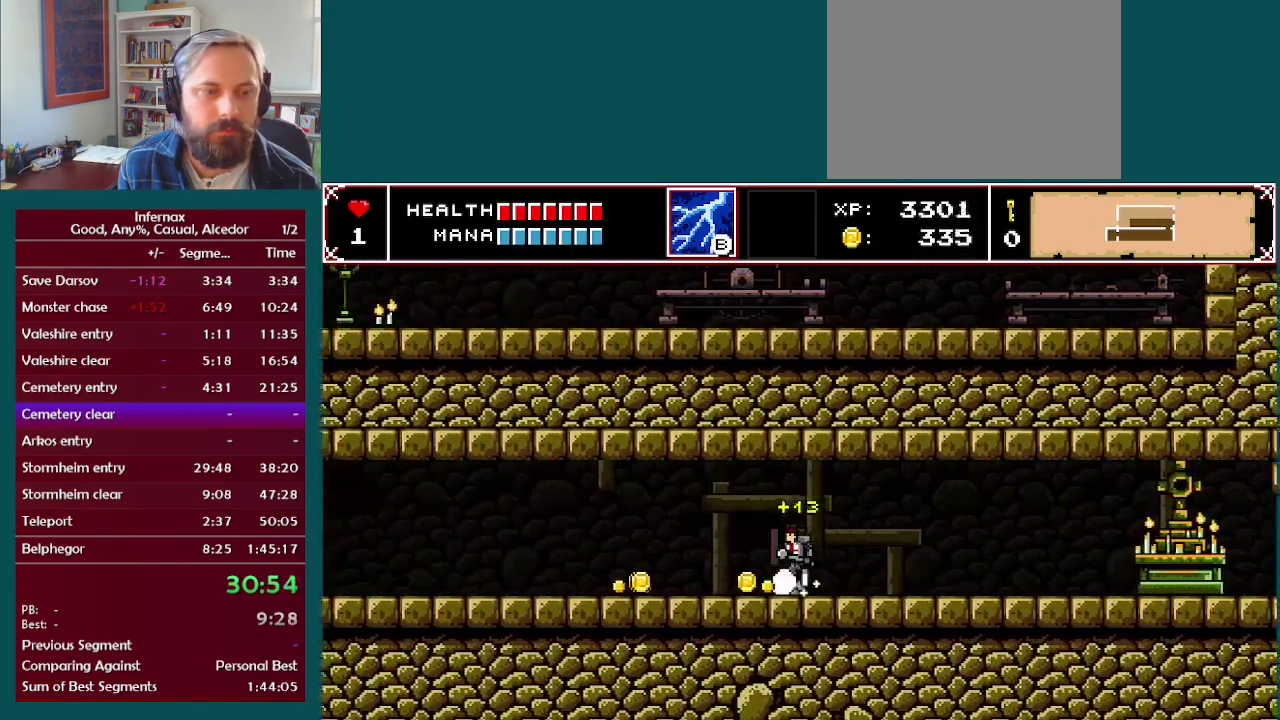
{"buttons": [], "left_stick": "left", "right_stick": "center", "events": []}
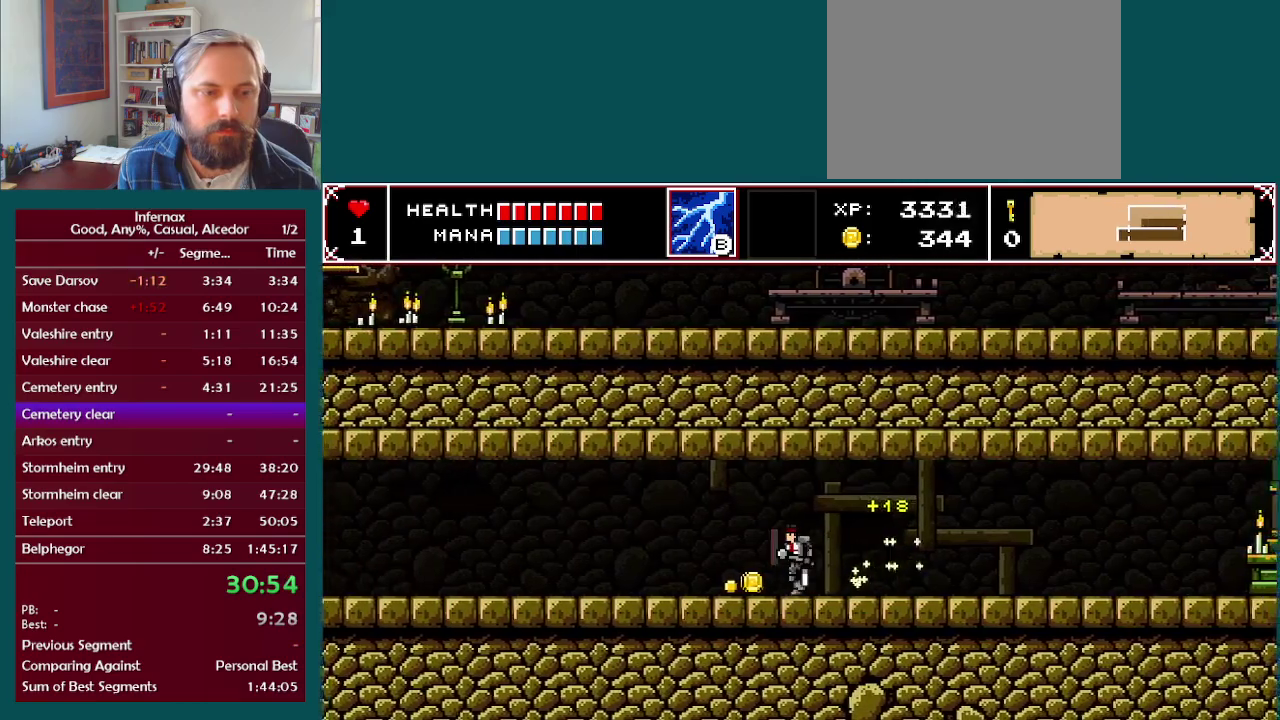
{"buttons": [], "left_stick": "right", "right_stick": "center", "events": [[233, "left_stick", "right"]]}
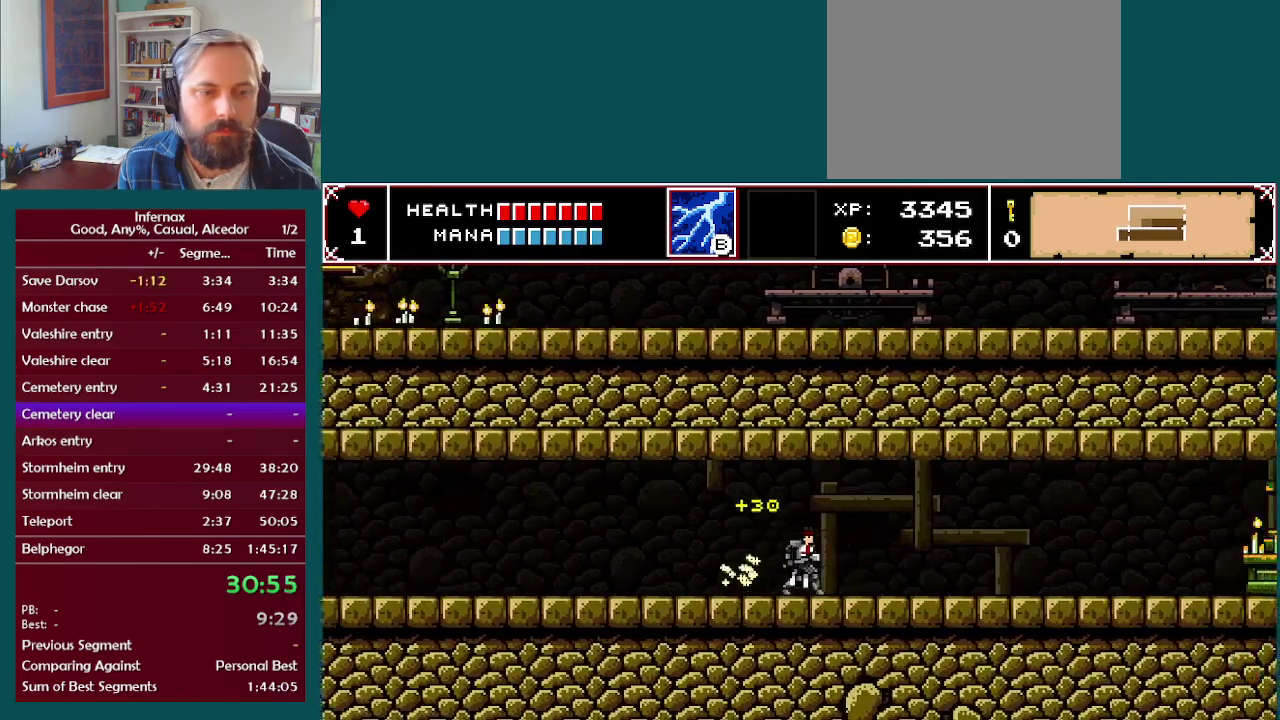
{"buttons": [], "left_stick": "right", "right_stick": "center", "events": []}
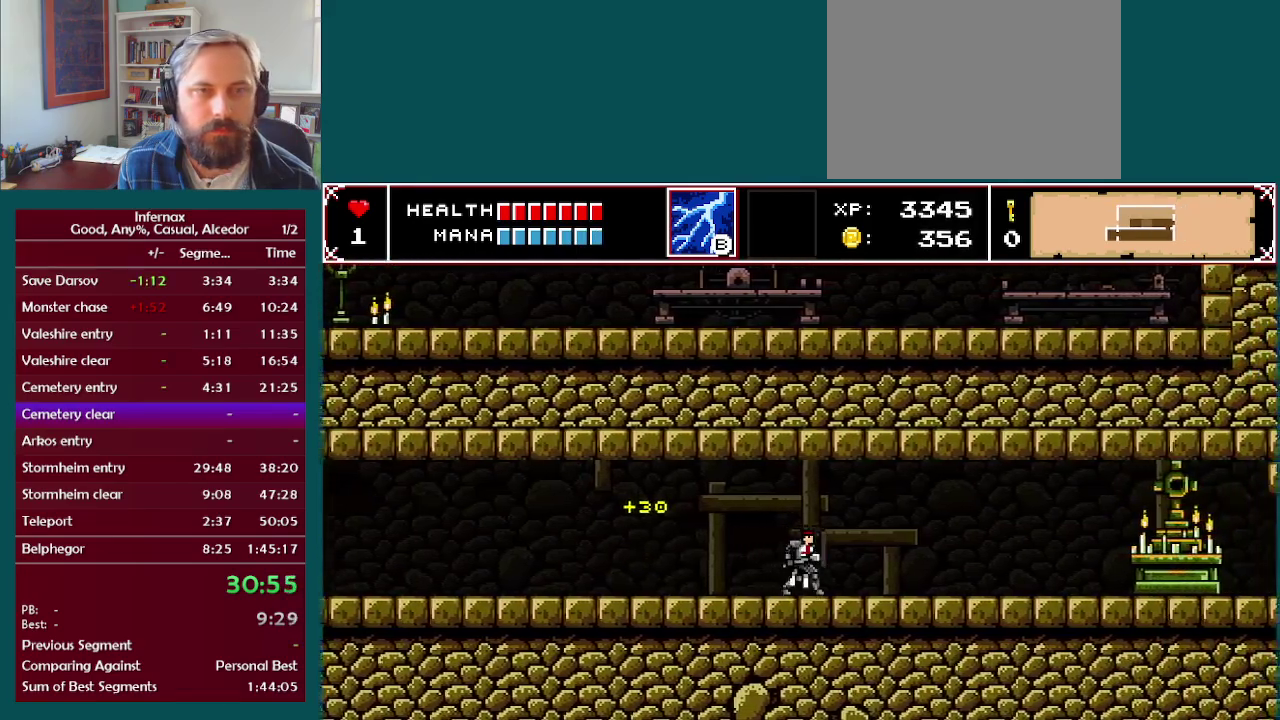
{"buttons": [], "left_stick": "right", "right_stick": "center", "events": []}
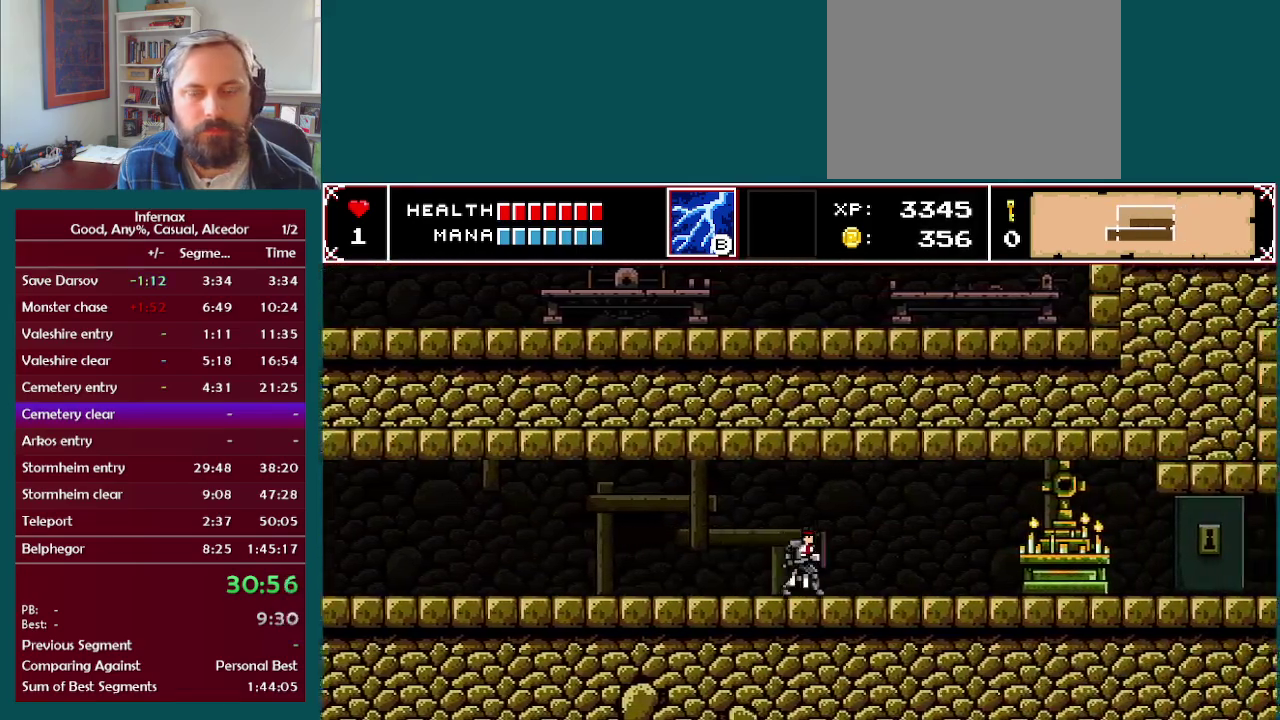
{"buttons": [], "left_stick": "right", "right_stick": "center", "events": []}
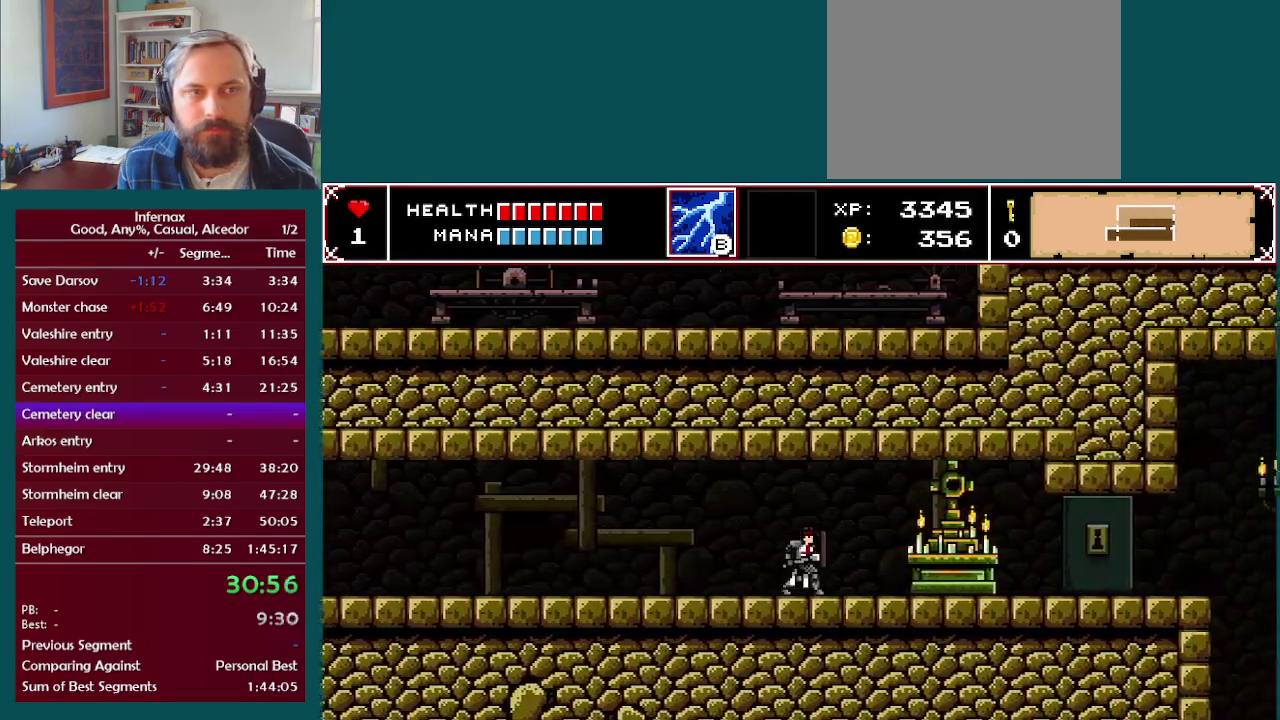
{"buttons": [], "left_stick": "right", "right_stick": "center", "events": []}
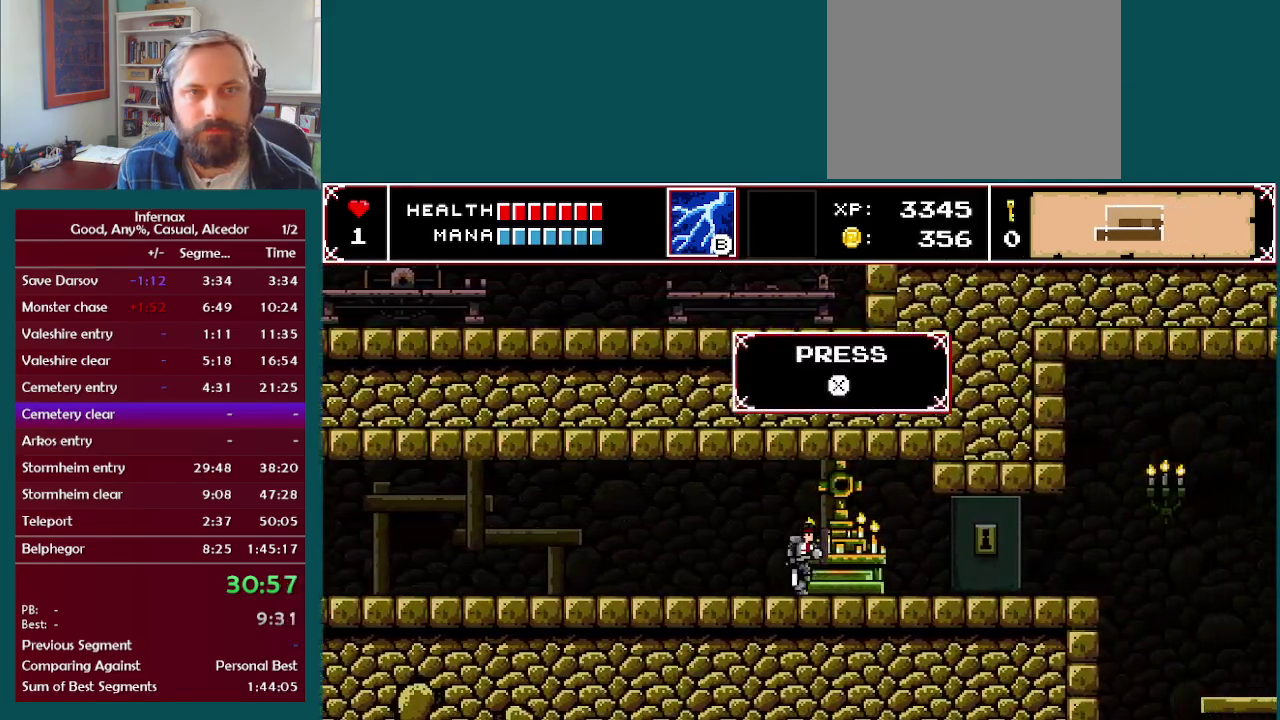
{"buttons": [], "left_stick": "right", "right_stick": "center", "events": []}
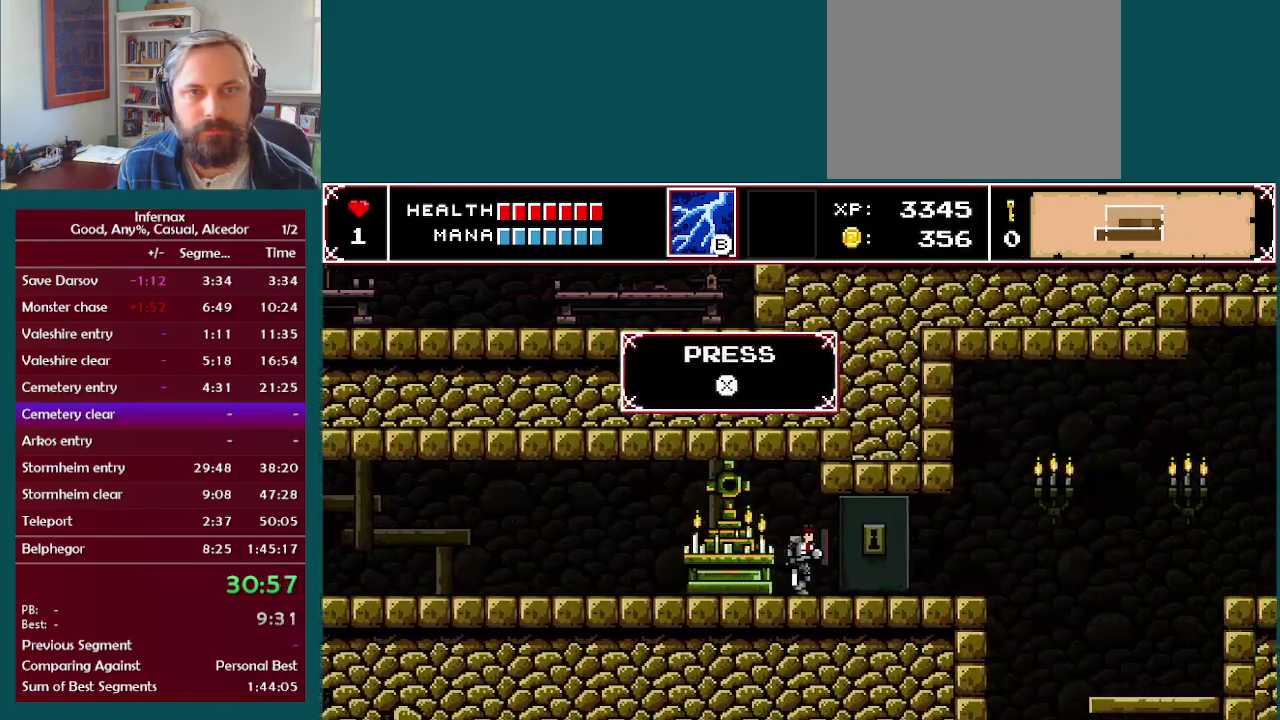
{"buttons": [], "left_stick": "right", "right_stick": "center", "events": []}
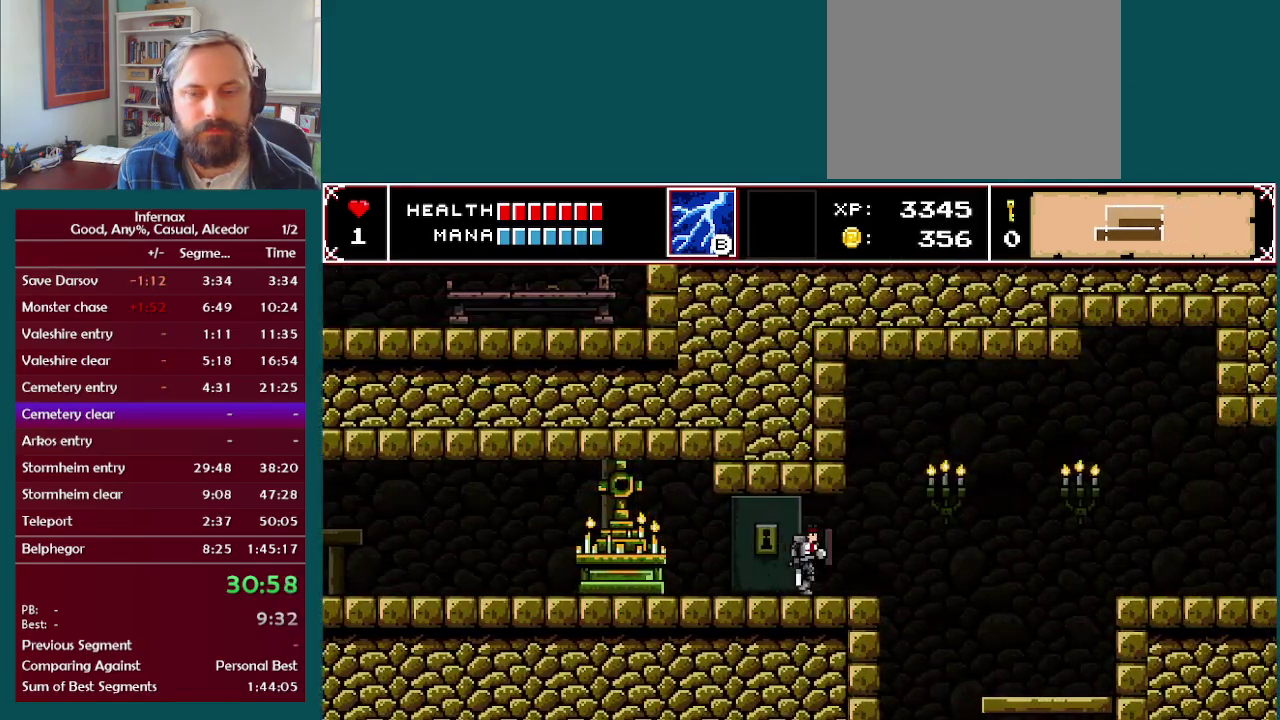
{"buttons": [], "left_stick": "right", "right_stick": "center", "events": []}
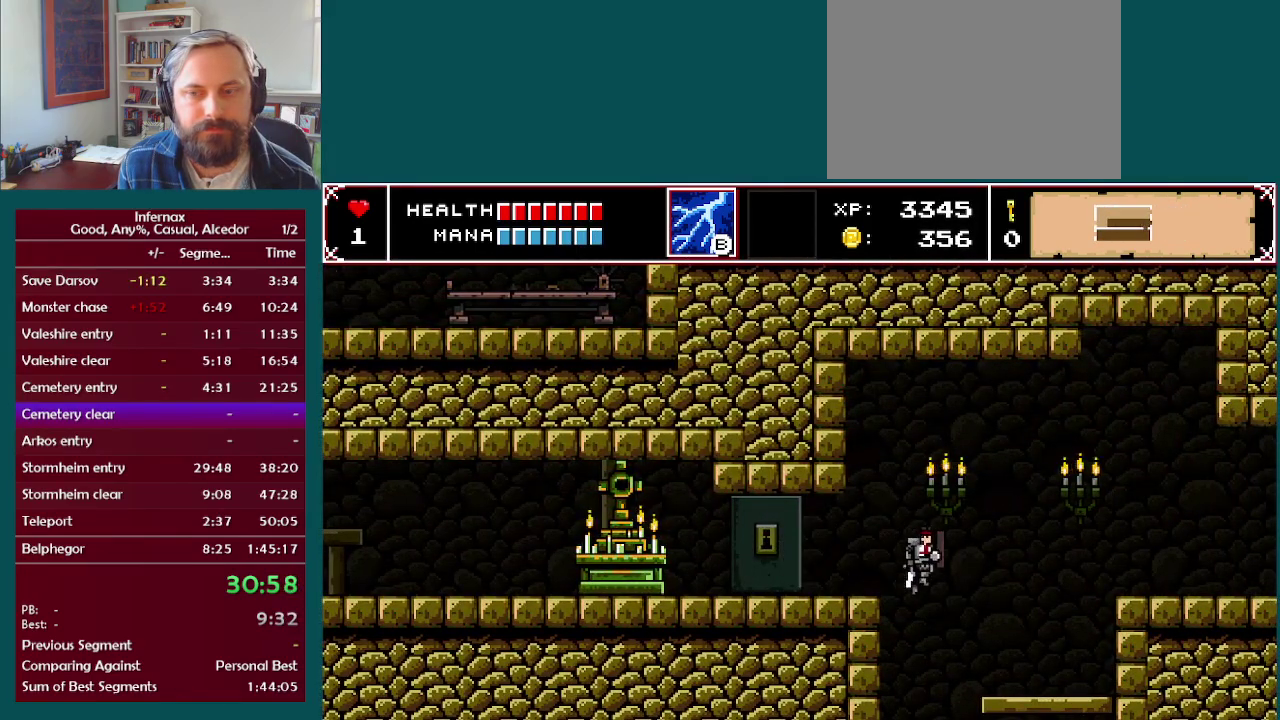
{"buttons": [], "left_stick": "center", "right_stick": "center", "events": [[67, "left_stick", "center"]]}
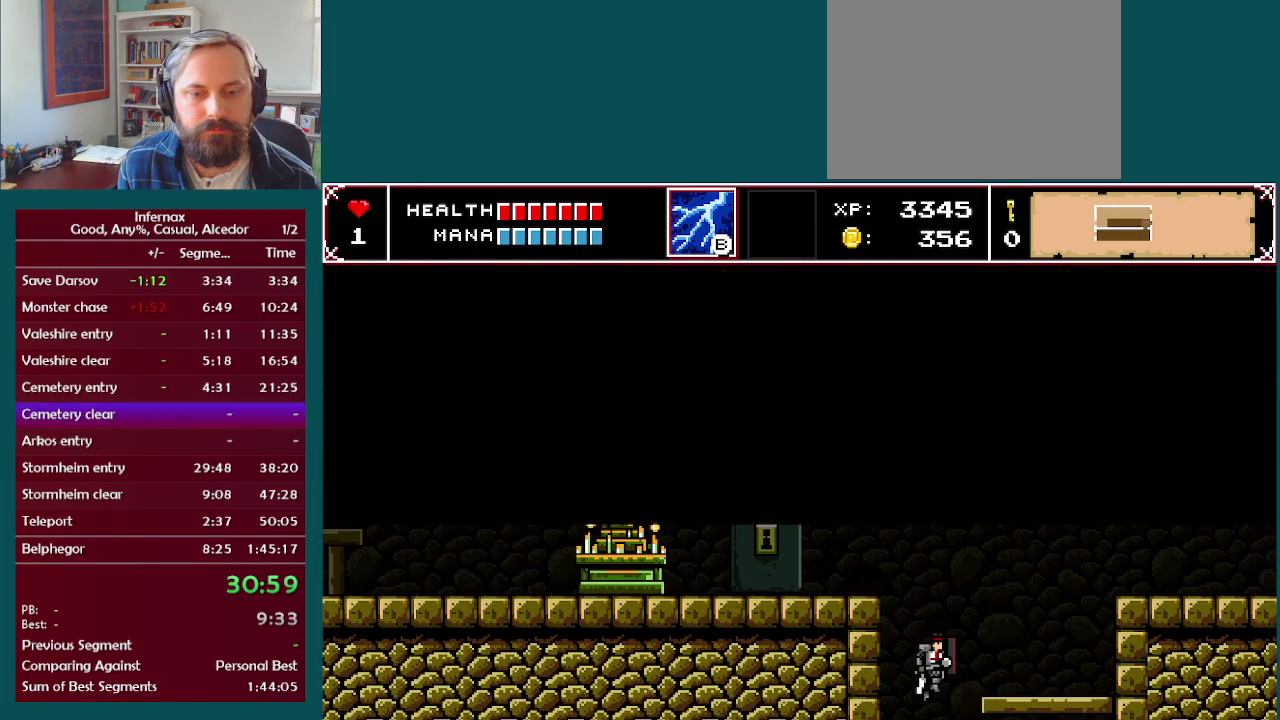
{"buttons": [], "left_stick": "center", "right_stick": "center", "events": []}
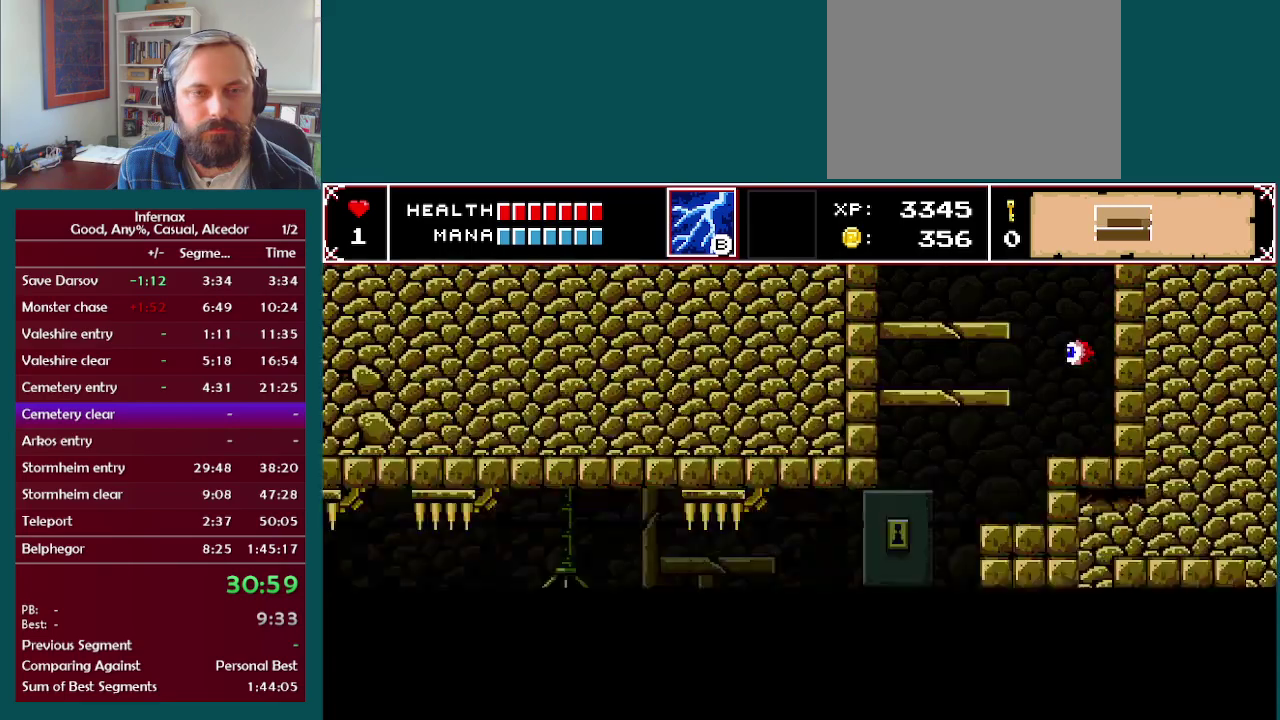
{"buttons": ["A"], "left_stick": "center", "right_stick": "center", "events": [[33, "A", "down"], [133, "A", "up"], [233, "A", "down"], [350, "A", "up"], [433, "A", "down"]]}
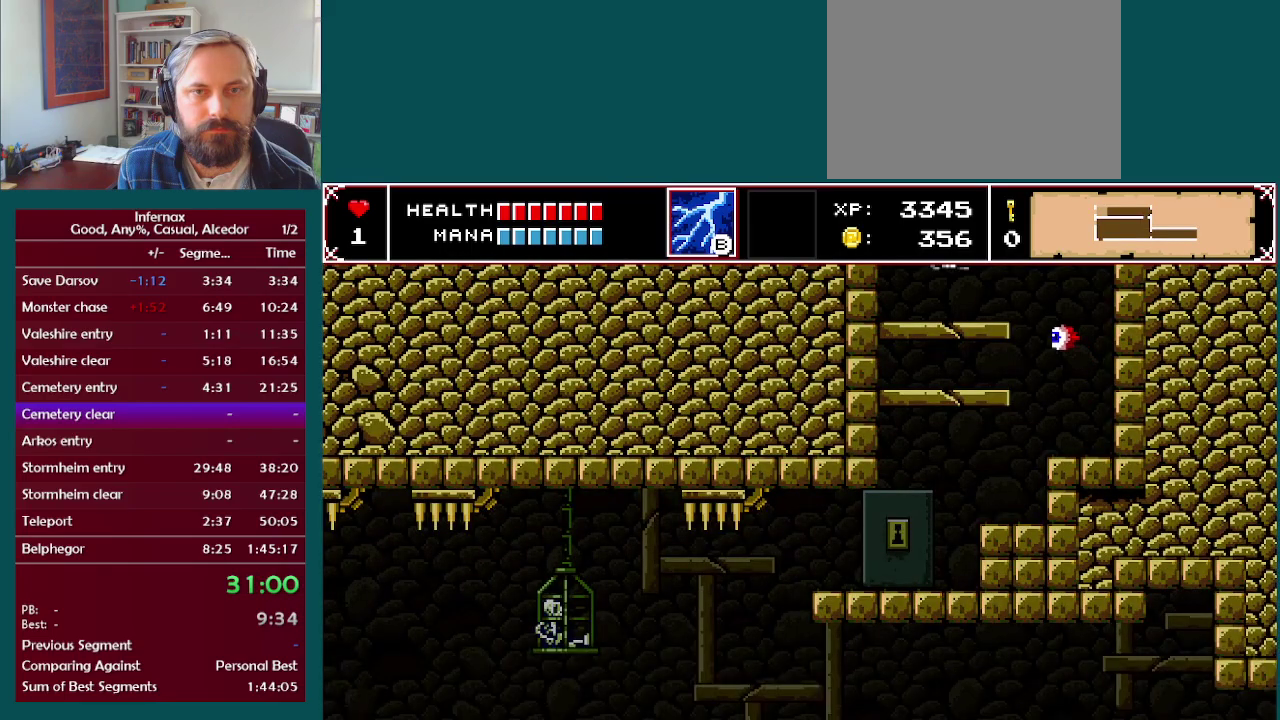
{"buttons": [], "left_stick": "center", "right_stick": "center", "events": [[17, "A", "up"], [67, "A", "down"], [167, "A", "up"]]}
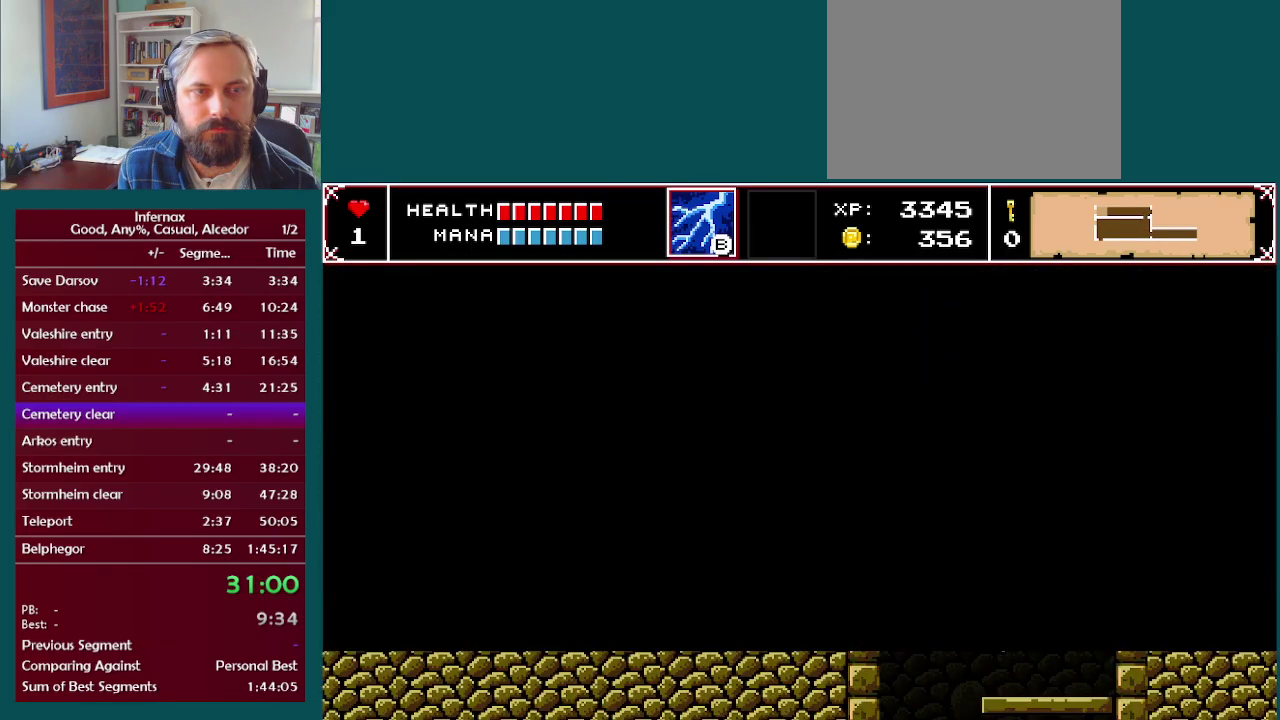
{"buttons": [], "left_stick": "center", "right_stick": "center", "events": []}
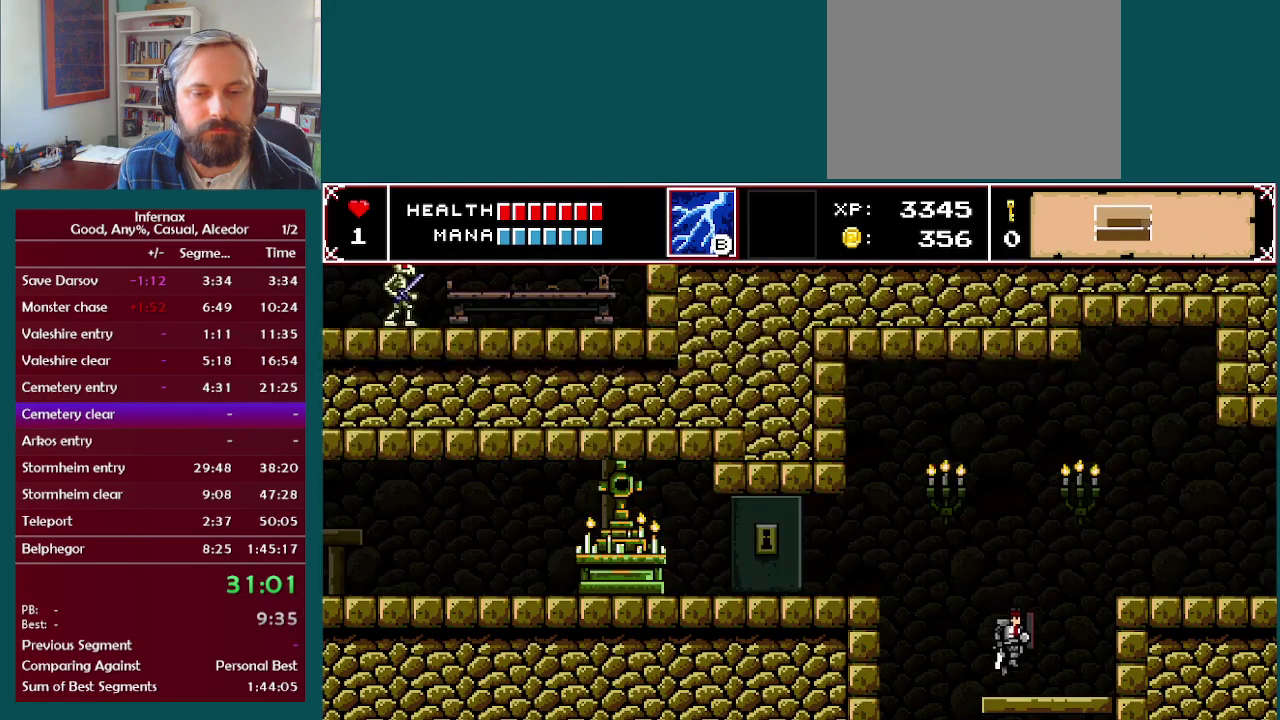
{"buttons": [], "left_stick": "left", "right_stick": "center", "events": [[17, "left_stick", "left"], [150, "A", "down"], [467, "A", "up"]]}
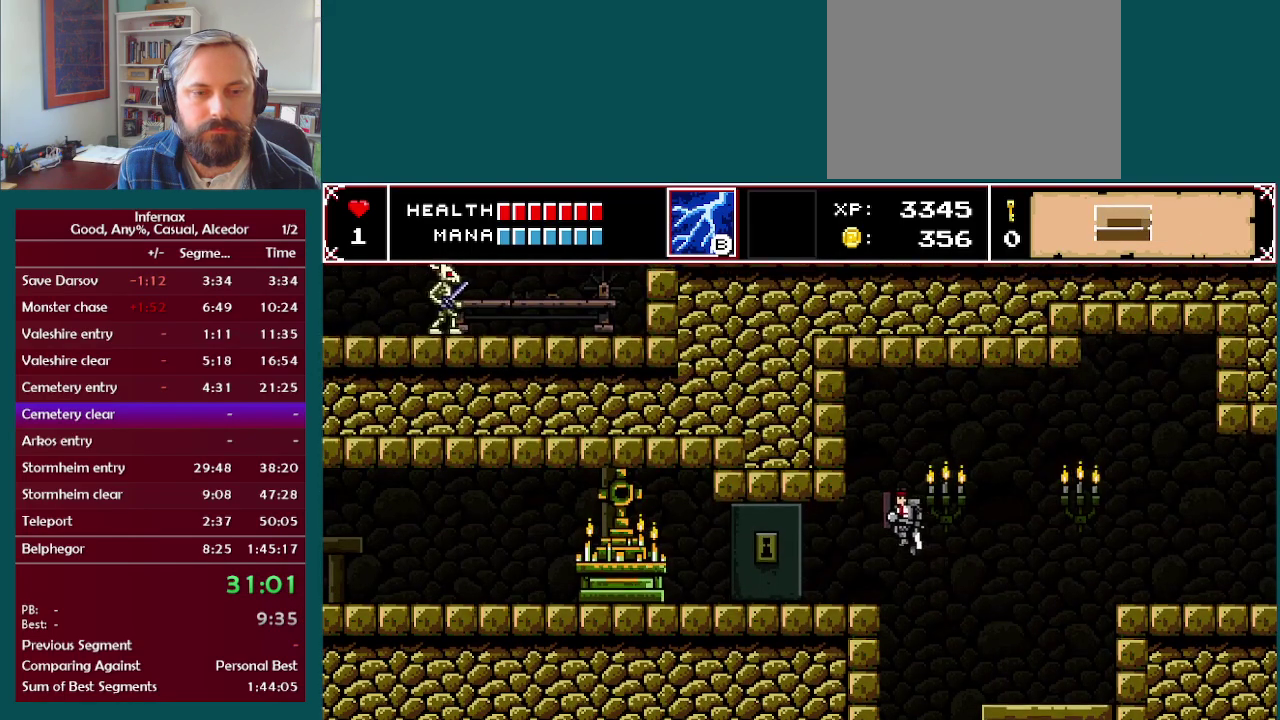
{"buttons": [], "left_stick": "left", "right_stick": "center", "events": []}
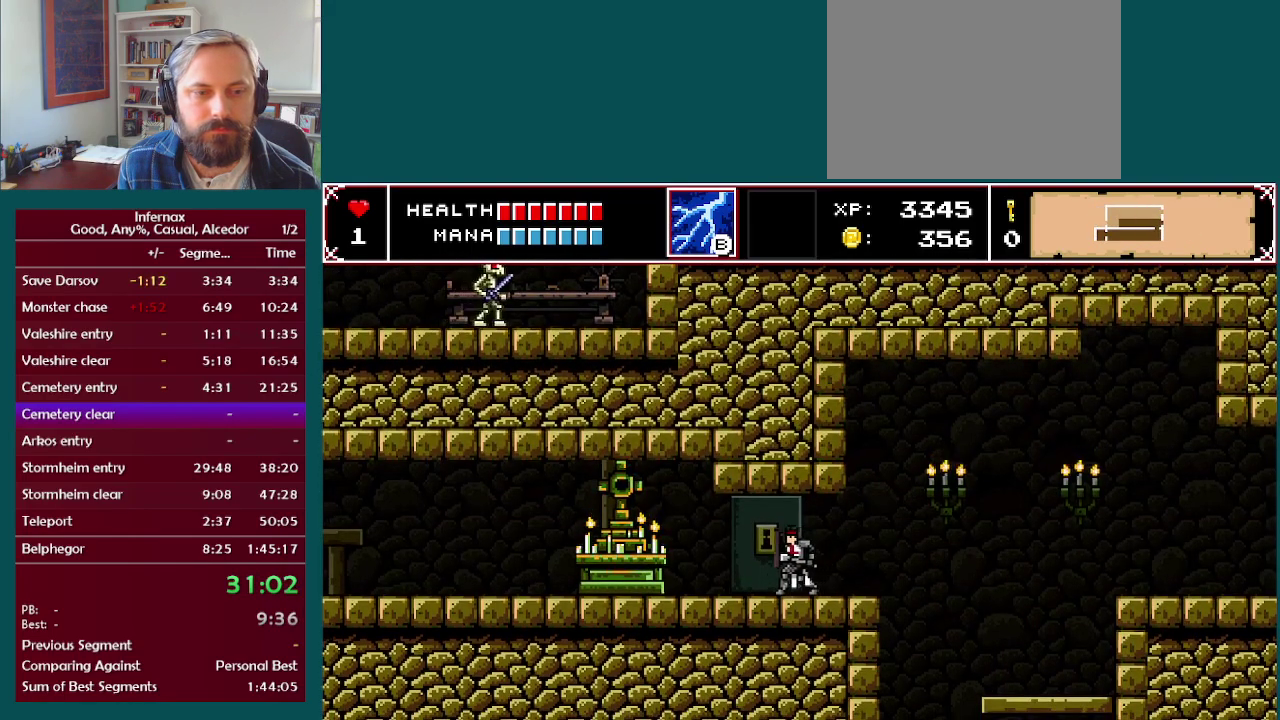
{"buttons": ["B"], "left_stick": "left", "right_stick": "center", "events": [[383, "B", "down"]]}
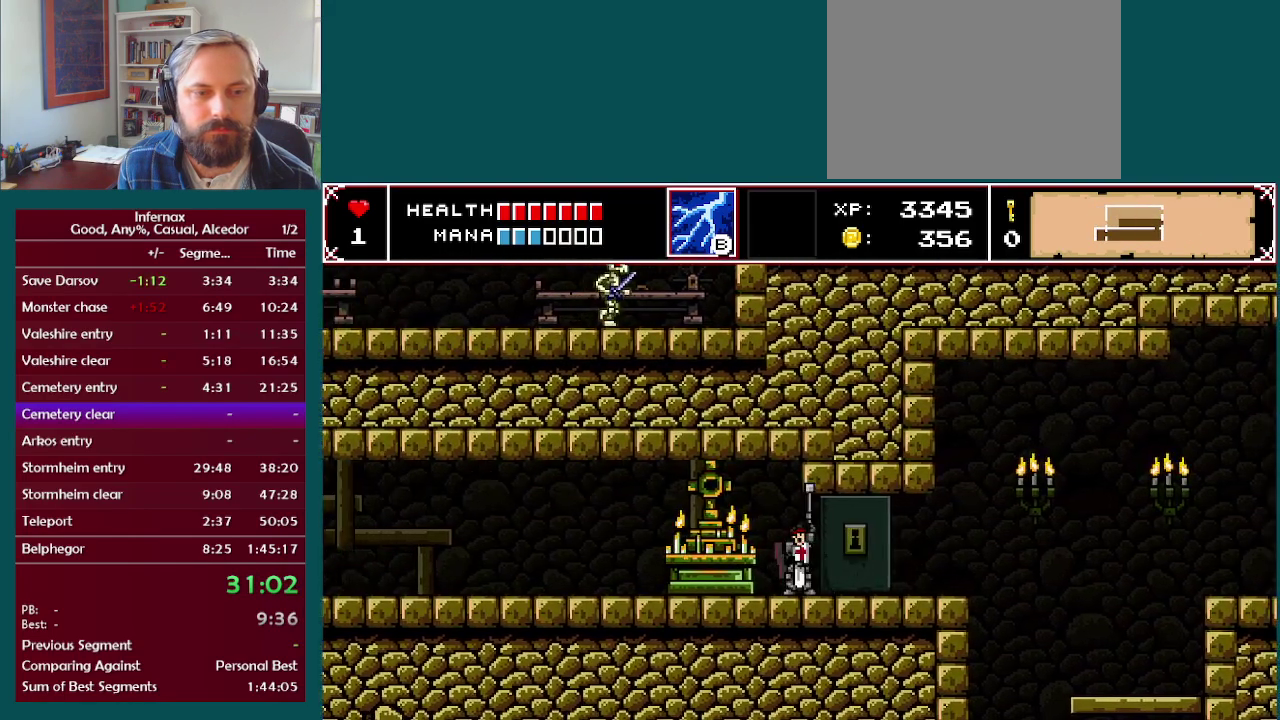
{"buttons": [], "left_stick": "left", "right_stick": "center", "events": [[17, "B", "up"]]}
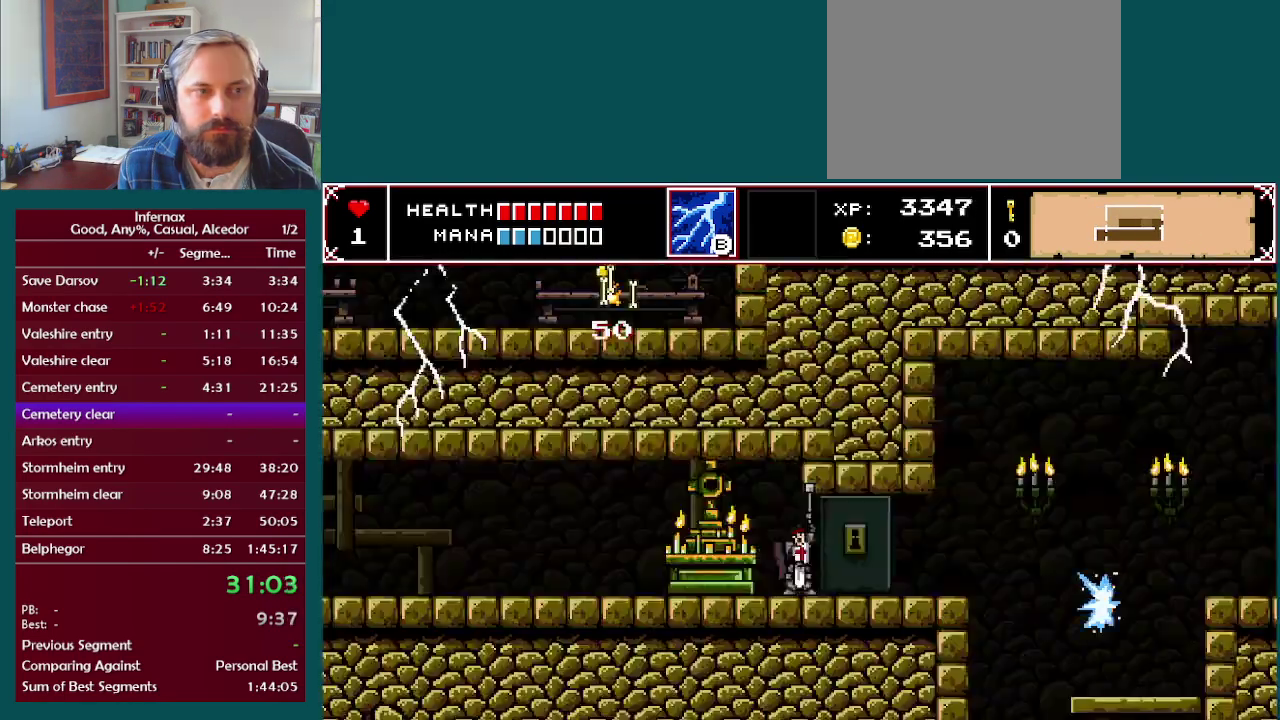
{"buttons": [], "left_stick": "left", "right_stick": "center", "events": []}
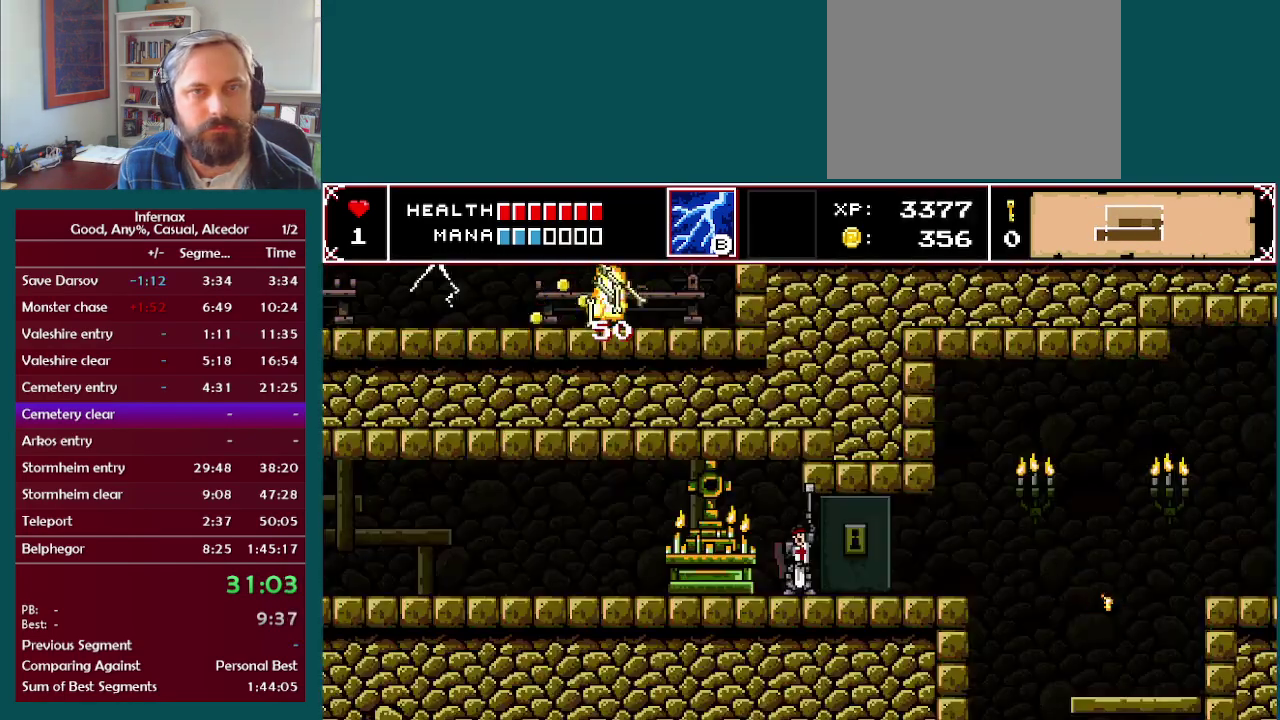
{"buttons": [], "left_stick": "left", "right_stick": "center", "events": []}
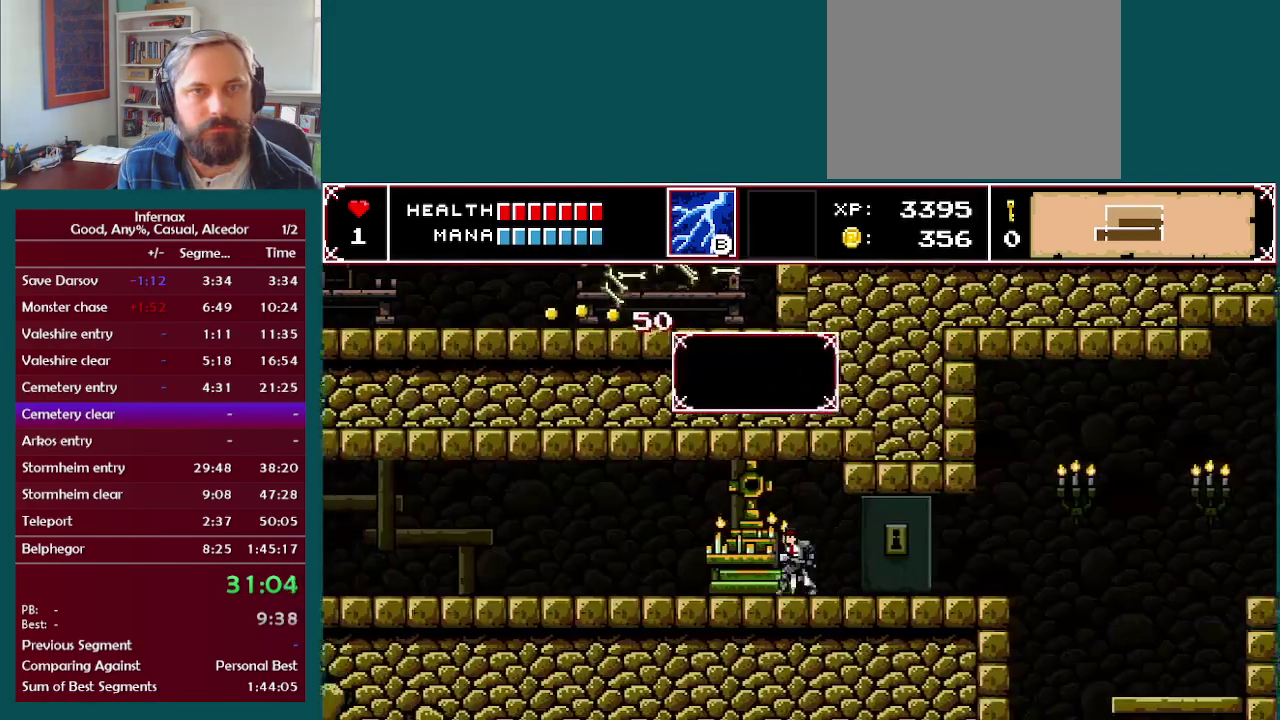
{"buttons": ["B"], "left_stick": "center", "right_stick": "center", "events": [[83, "left_stick", "right"], [400, "B", "down"], [400, "left_stick", "center"]]}
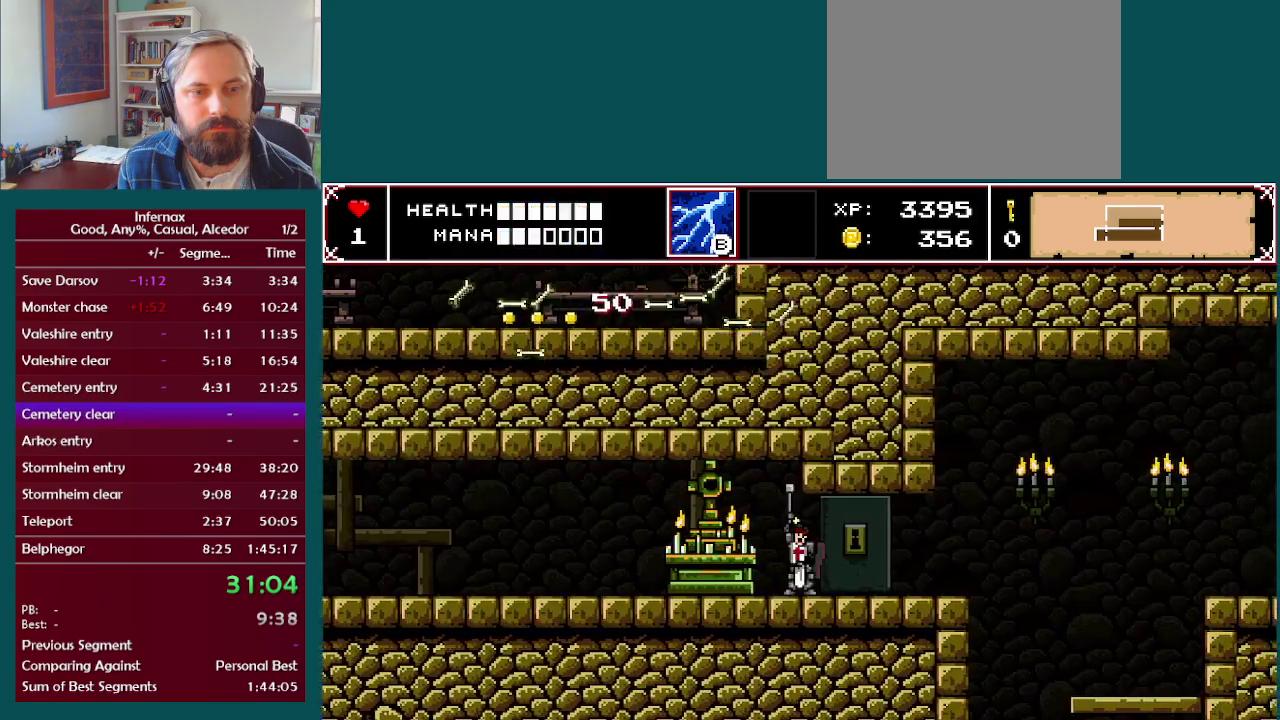
{"buttons": [], "left_stick": "center", "right_stick": "center", "events": [[17, "B", "up"]]}
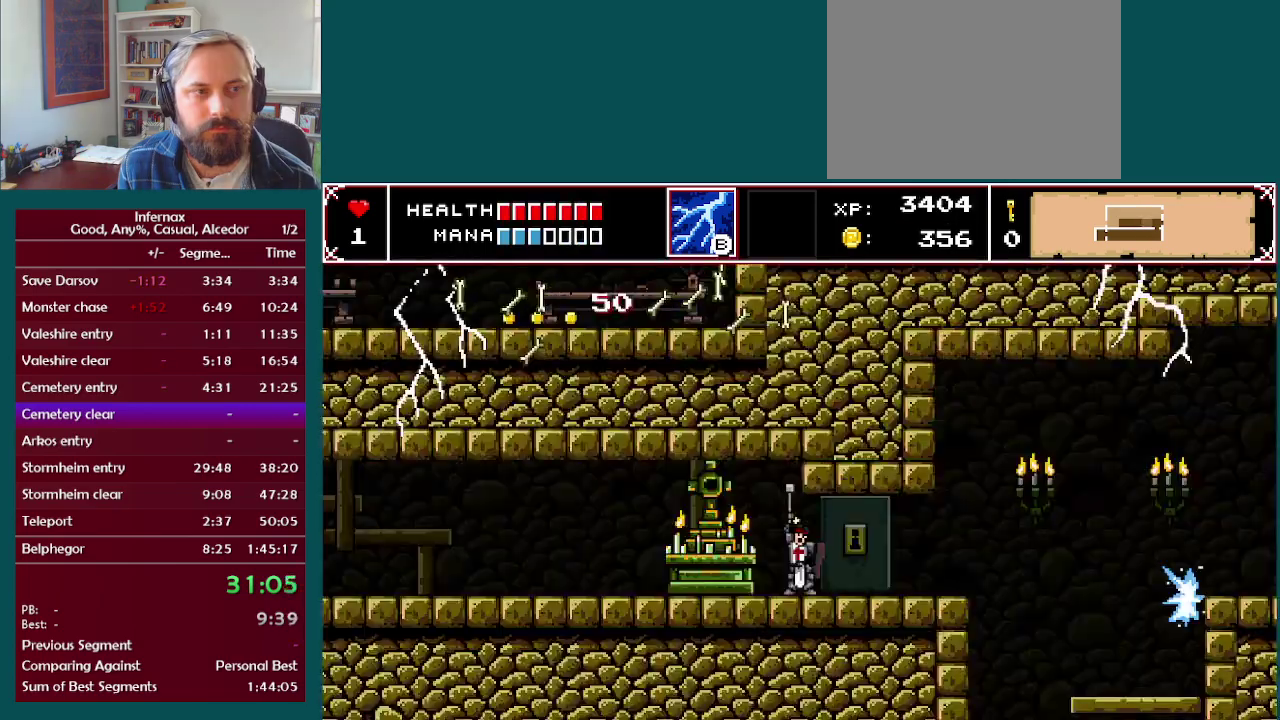
{"buttons": [], "left_stick": "left", "right_stick": "center", "events": [[33, "left_stick", "left"]]}
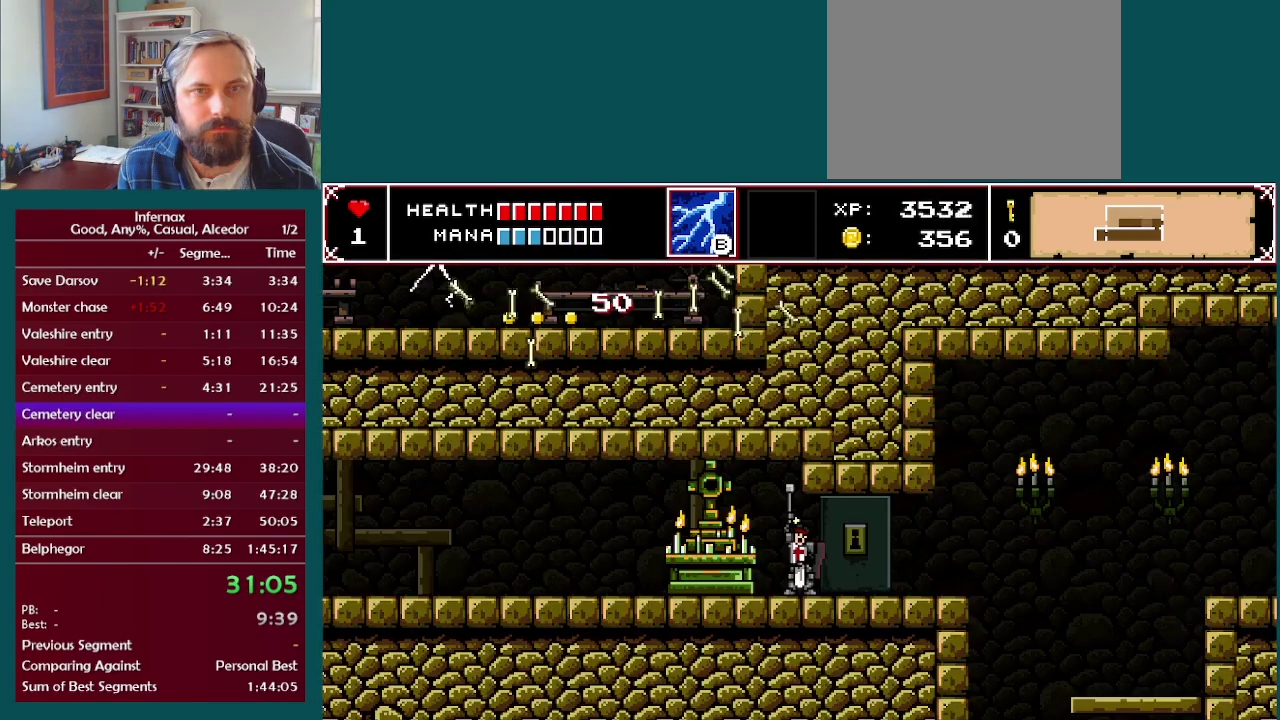
{"buttons": [], "left_stick": "left", "right_stick": "center", "events": []}
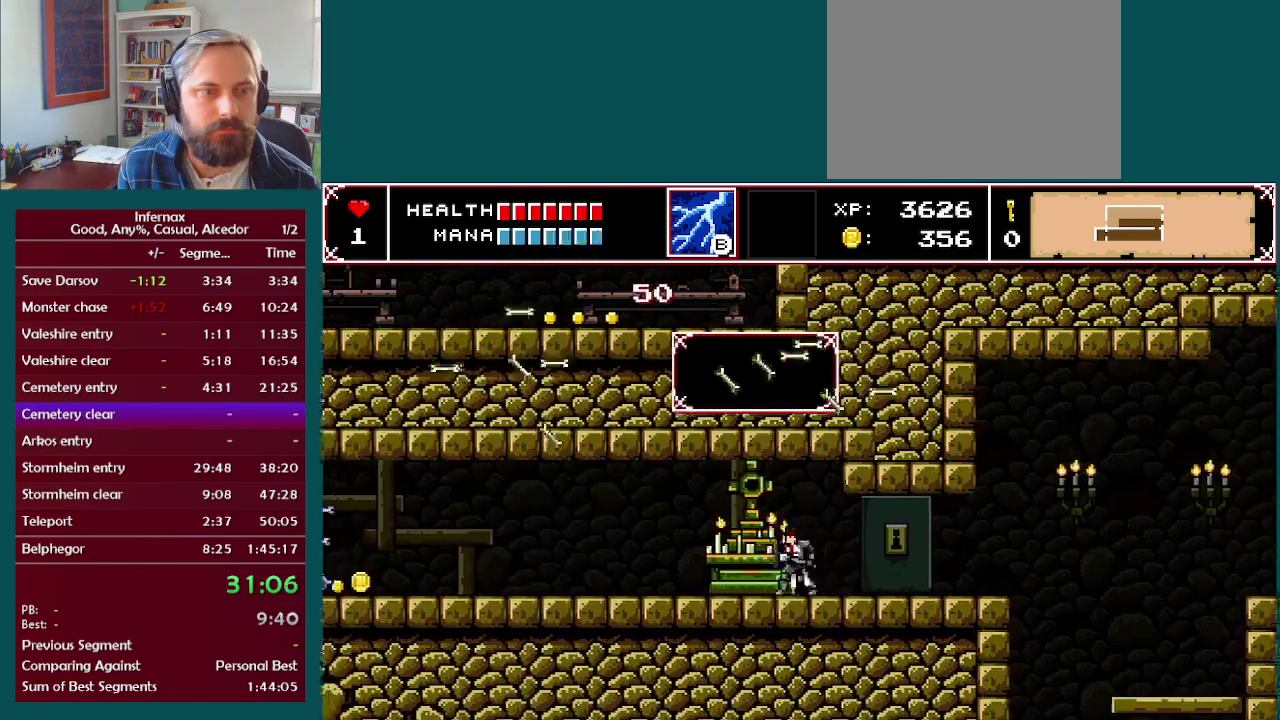
{"buttons": [], "left_stick": "left", "right_stick": "center", "events": []}
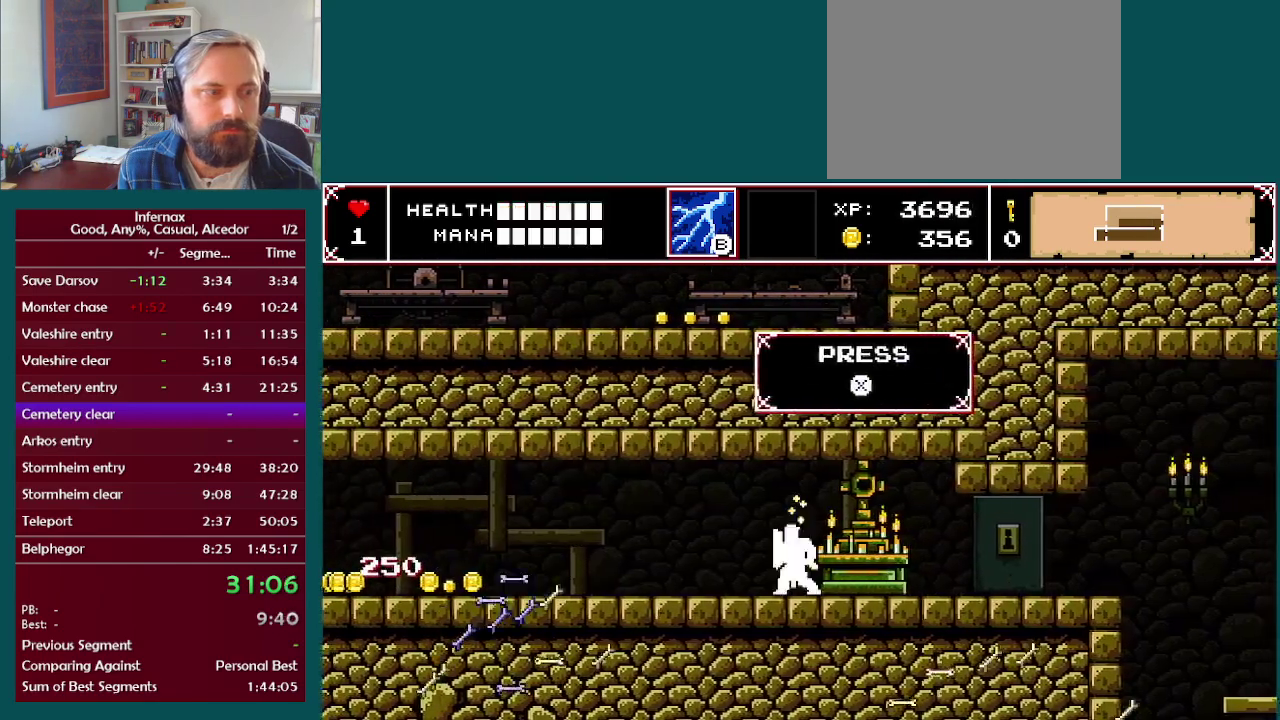
{"buttons": [], "left_stick": "left", "right_stick": "center", "events": []}
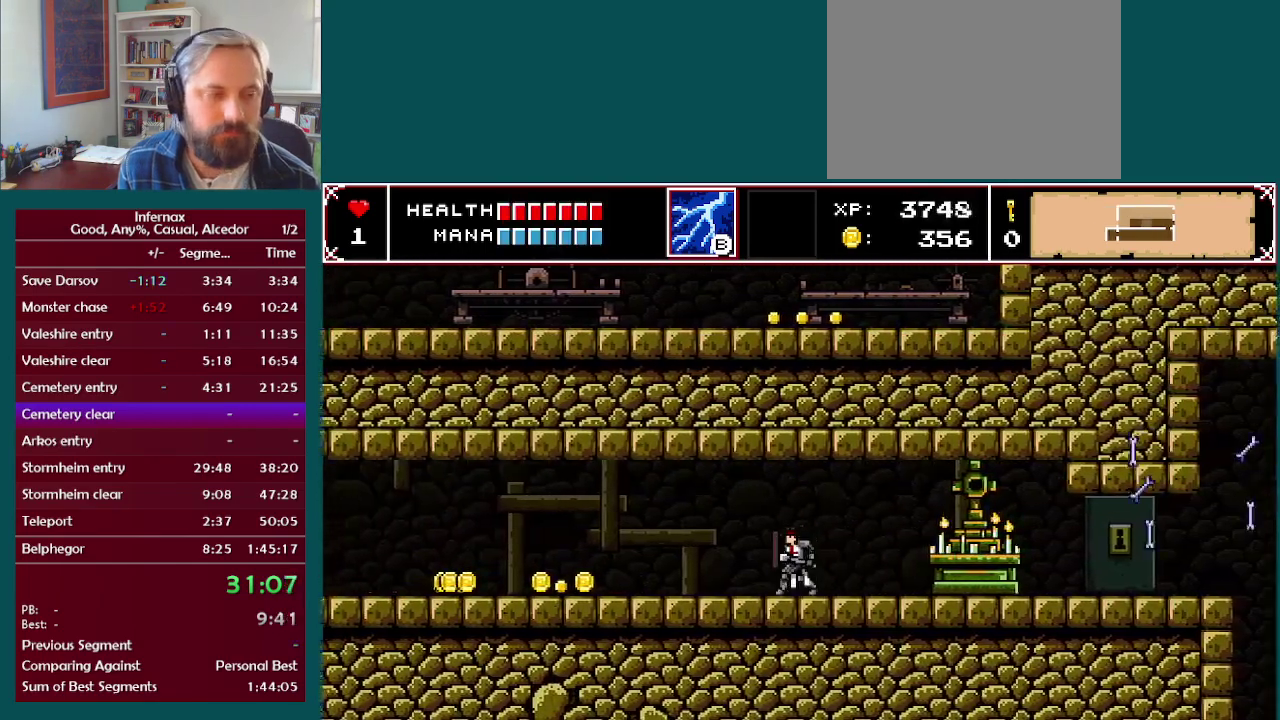
{"buttons": [], "left_stick": "left", "right_stick": "center", "events": []}
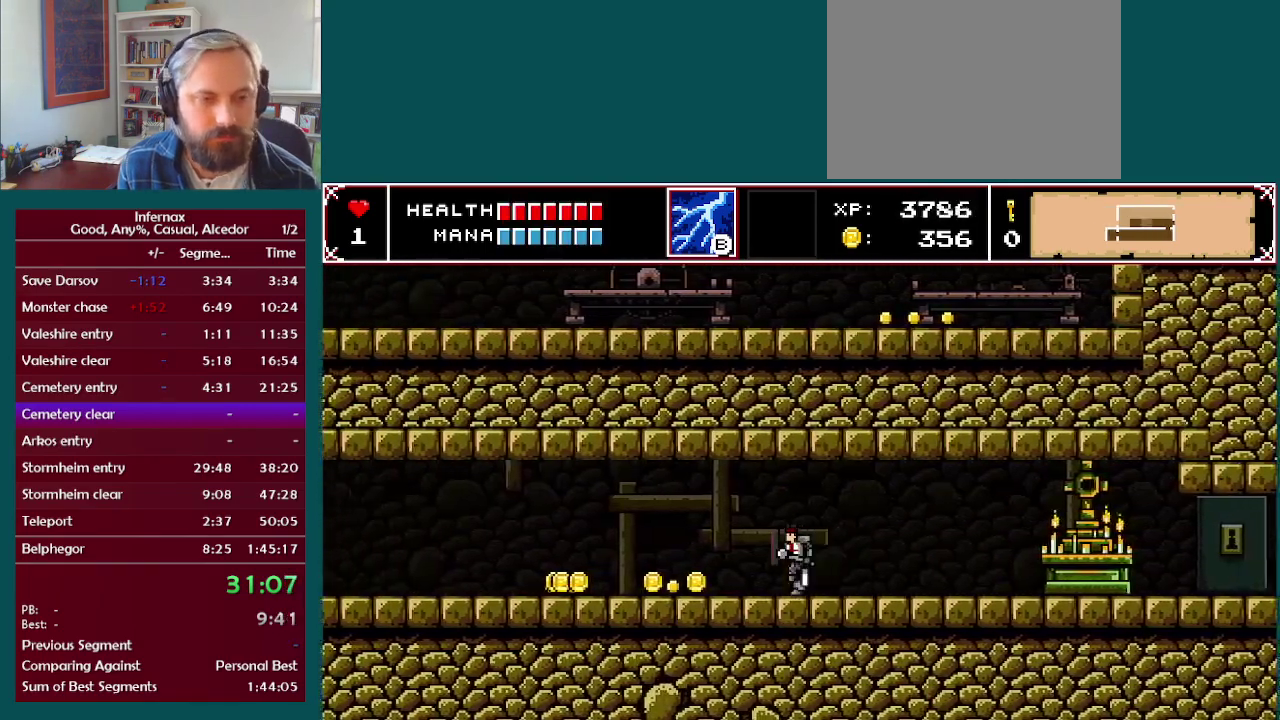
{"buttons": [], "left_stick": "left", "right_stick": "center", "events": []}